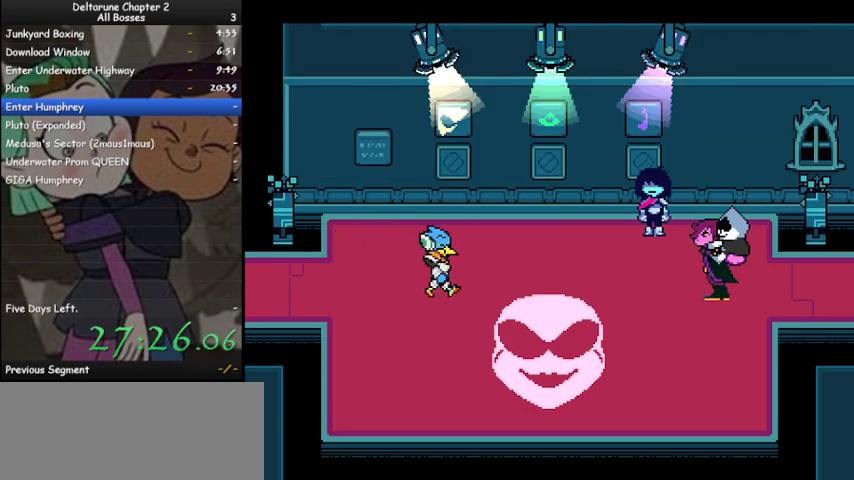
Gameplay with keyboard; each line is a JSON object with the keys held at the frame after it. "events" lists presses ("down") and releases ("up") of "c", "ctrl", "down", "left", "return", "right", "shift", "up", "x" and "z" between this image and that frame as [ms after this image, input, new state], when the widget could be followed in between. No other keys are recorded. Mouse input is not recorded.
{"keys": ["ctrl", "down", "right", "shift"], "events": [[33, "z", "down"], [133, "z", "up"], [233, "z", "down"], [333, "z", "up"], [400, "z", "down"], [500, "z", "up"]]}
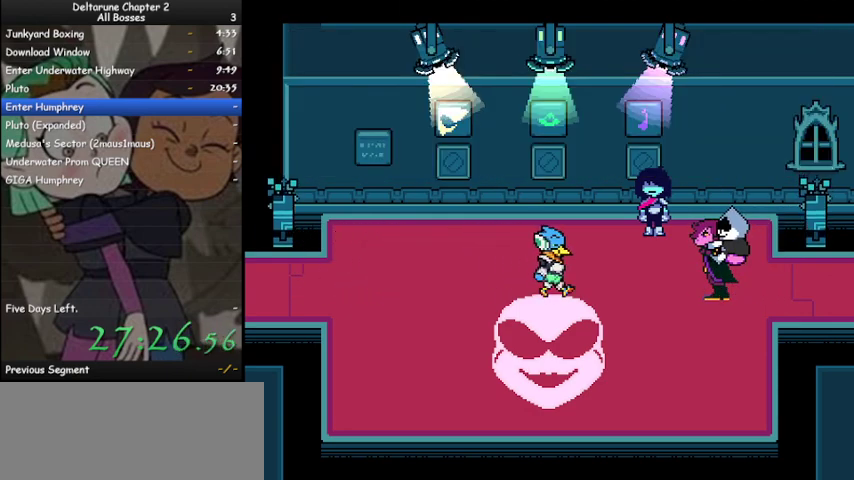
{"keys": ["ctrl", "down", "right", "shift", "z"], "events": [[100, "z", "down"], [200, "z", "up"], [300, "z", "down"], [400, "z", "up"], [467, "z", "down"]]}
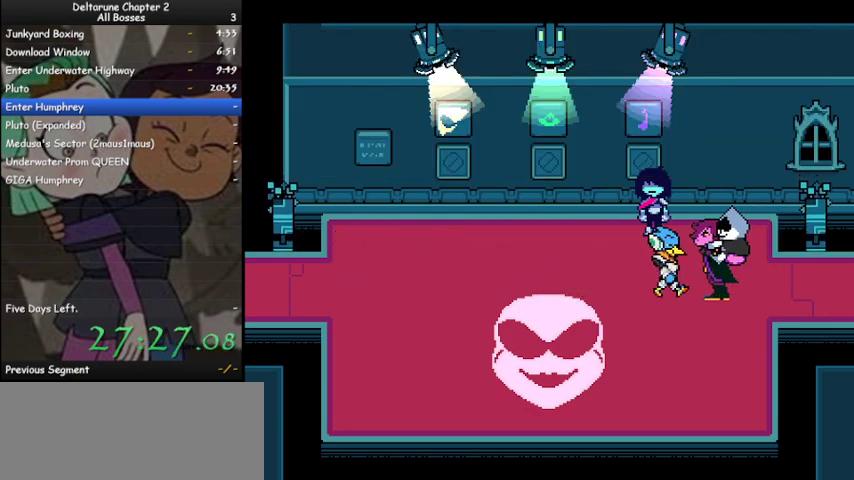
{"keys": ["ctrl", "down", "right", "shift"], "events": [[67, "z", "up"], [167, "z", "down"], [267, "z", "up"], [367, "z", "down"], [433, "z", "up"]]}
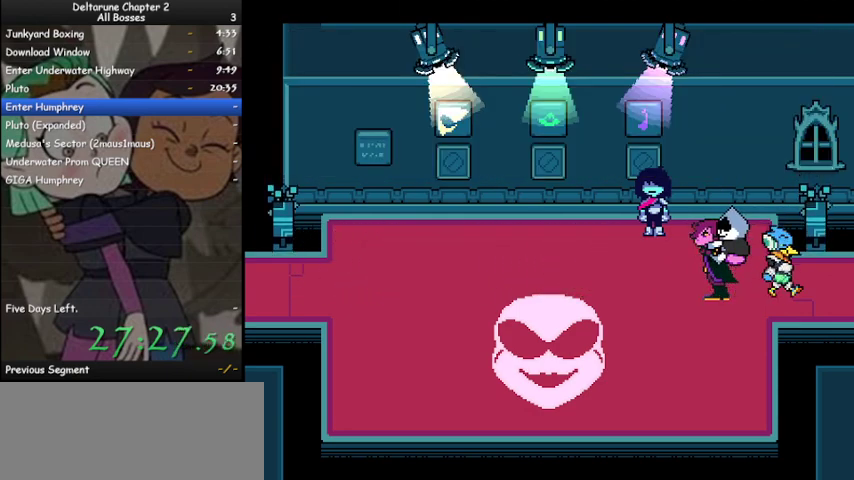
{"keys": ["ctrl", "down", "right", "shift"], "events": [[33, "z", "down"], [133, "z", "up"], [233, "z", "down"], [333, "z", "up"], [400, "z", "down"], [500, "z", "up"]]}
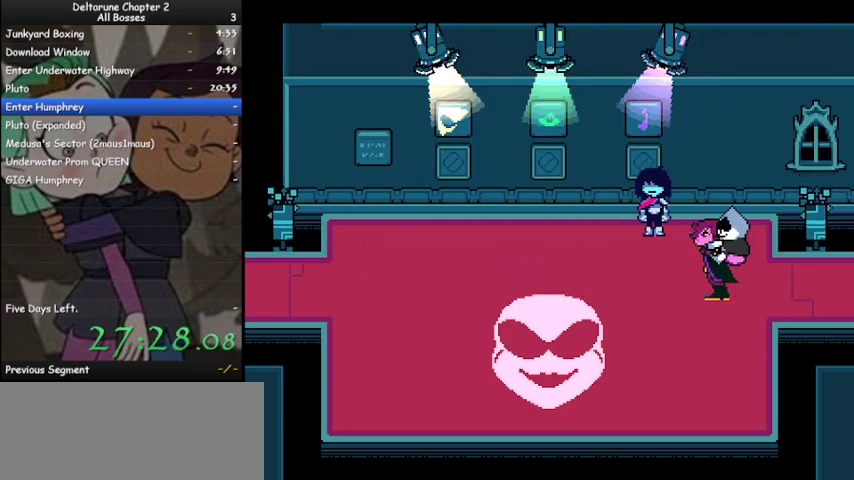
{"keys": ["ctrl", "down", "right", "shift"], "events": [[100, "z", "down"], [133, "z", "up"], [233, "z", "down"], [333, "z", "up"], [433, "z", "down"], [467, "z", "up"]]}
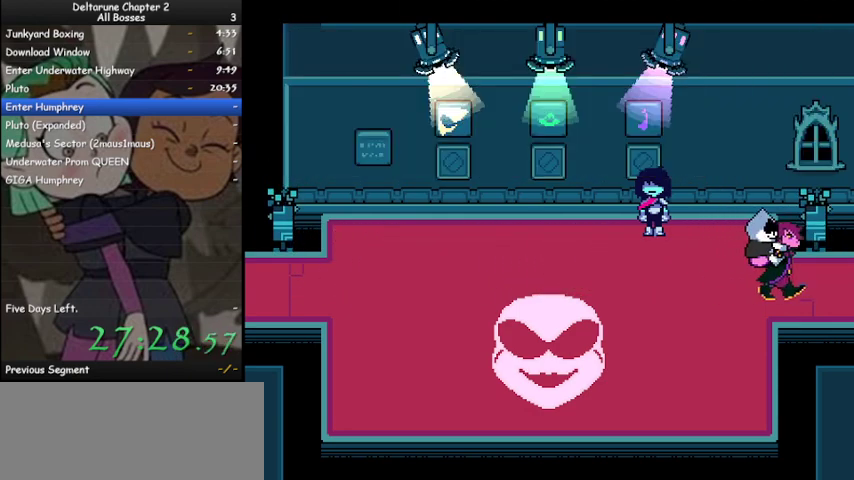
{"keys": ["ctrl", "down", "right", "shift"], "events": [[100, "z", "down"], [167, "z", "up"], [267, "z", "down"], [367, "z", "up"]]}
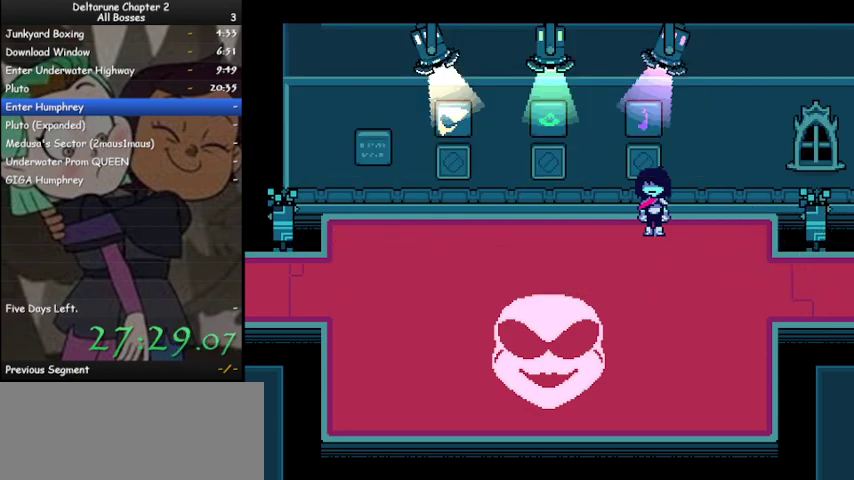
{"keys": ["ctrl", "down", "right", "shift"], "events": []}
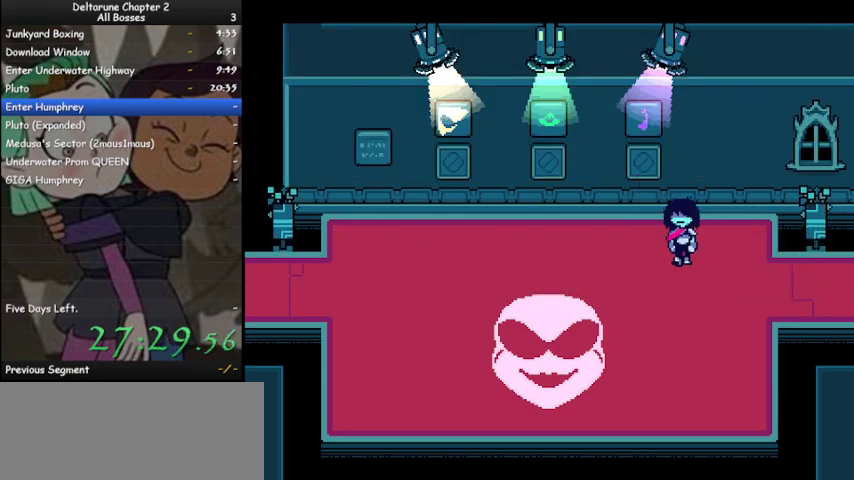
{"keys": ["ctrl", "right", "shift"], "events": [[100, "down", "up"]]}
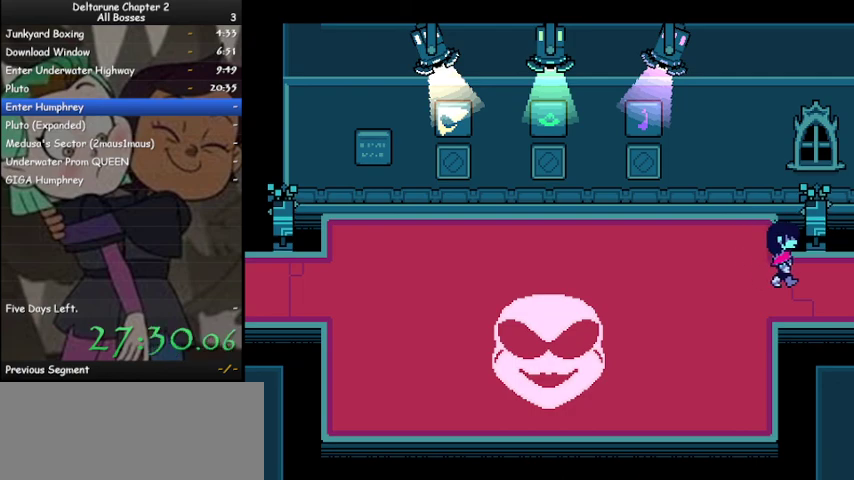
{"keys": ["ctrl", "right", "shift"], "events": []}
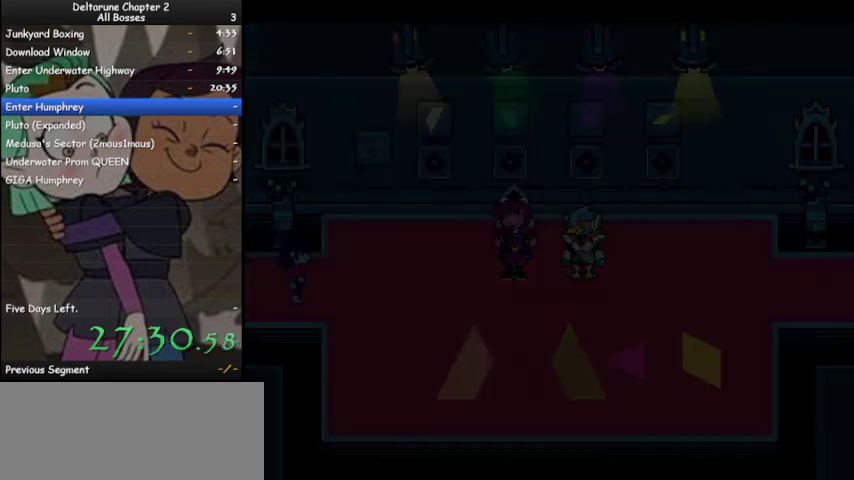
{"keys": ["ctrl", "shift"], "events": [[33, "z", "down"], [100, "z", "up"], [233, "right", "up"], [233, "z", "down"], [267, "z", "up"], [400, "z", "down"], [467, "z", "up"]]}
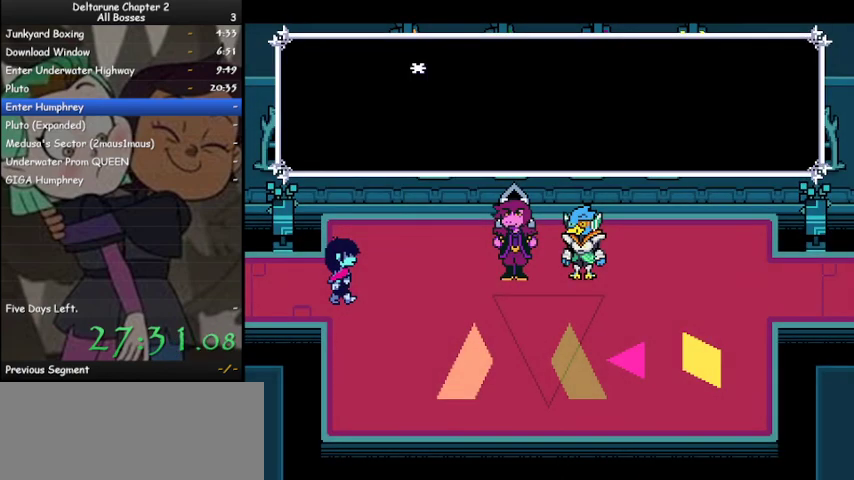
{"keys": ["ctrl", "right", "shift"], "events": [[67, "z", "down"], [133, "z", "up"], [300, "z", "down"], [400, "z", "up"], [467, "right", "down"]]}
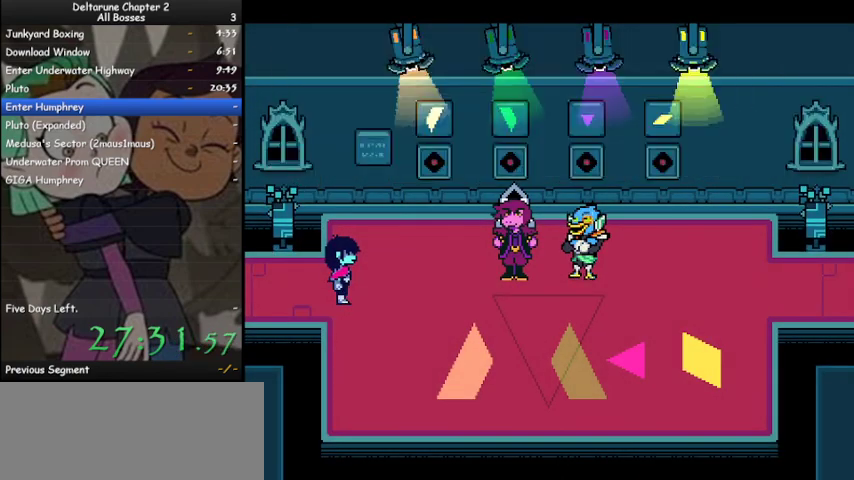
{"keys": ["ctrl", "right", "shift", "up"], "events": [[33, "z", "down"], [67, "up", "down"], [133, "z", "up"], [200, "z", "down"], [300, "z", "up"], [400, "z", "down"], [500, "z", "up"]]}
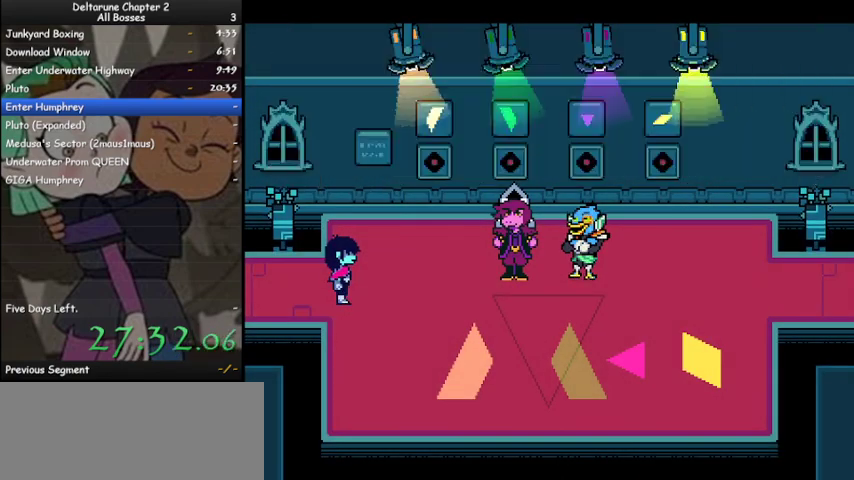
{"keys": ["ctrl", "right", "shift", "up", "z"], "events": [[100, "z", "down"], [167, "z", "up"], [267, "z", "down"], [367, "z", "up"], [467, "z", "down"]]}
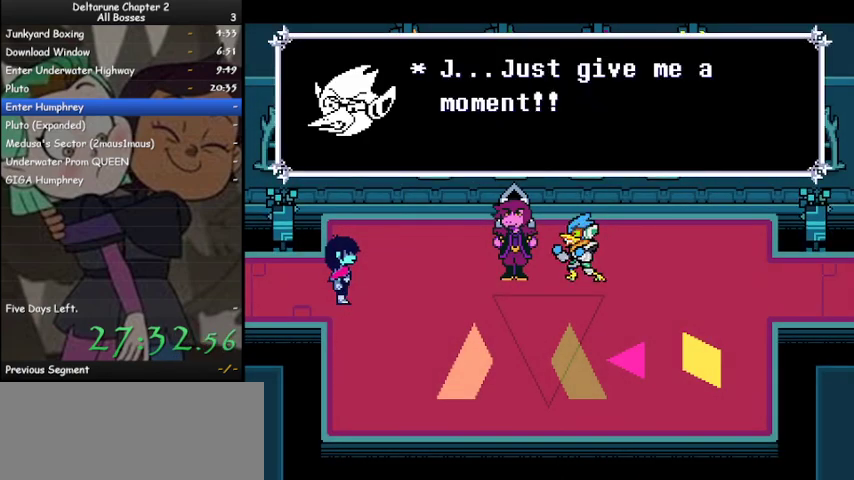
{"keys": ["ctrl", "right", "shift", "up"], "events": [[67, "z", "up"], [167, "z", "down"], [233, "z", "up"], [367, "z", "down"], [467, "z", "up"]]}
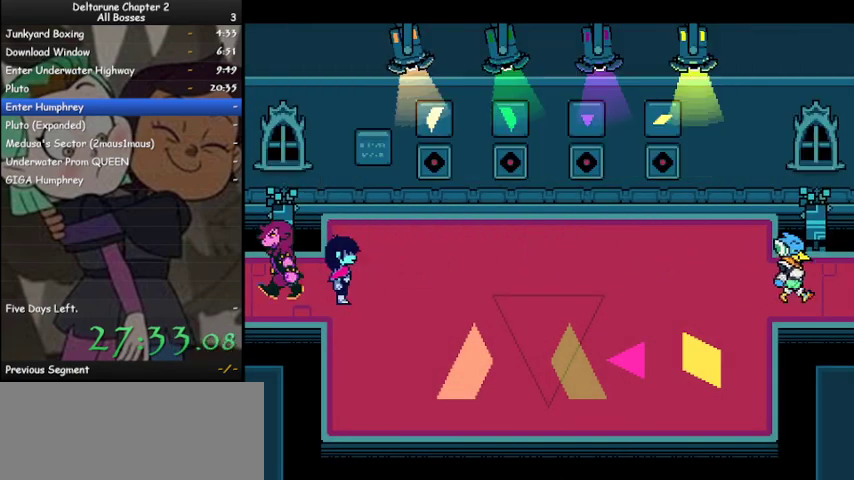
{"keys": ["ctrl", "shift", "up"], "events": [[400, "right", "up"], [433, "z", "down"], [500, "z", "up"]]}
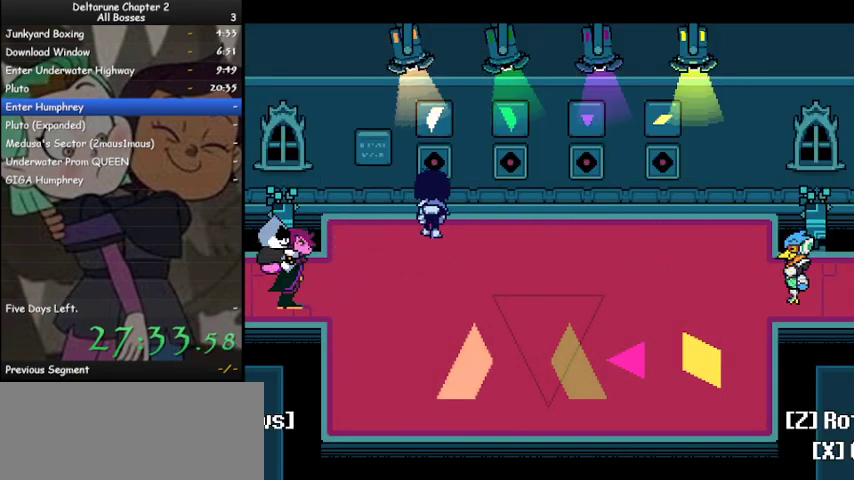
{"keys": ["ctrl", "right", "shift"], "events": [[33, "z", "down"], [100, "up", "up"], [133, "right", "down"], [133, "z", "up"], [333, "z", "down"], [367, "z", "up"]]}
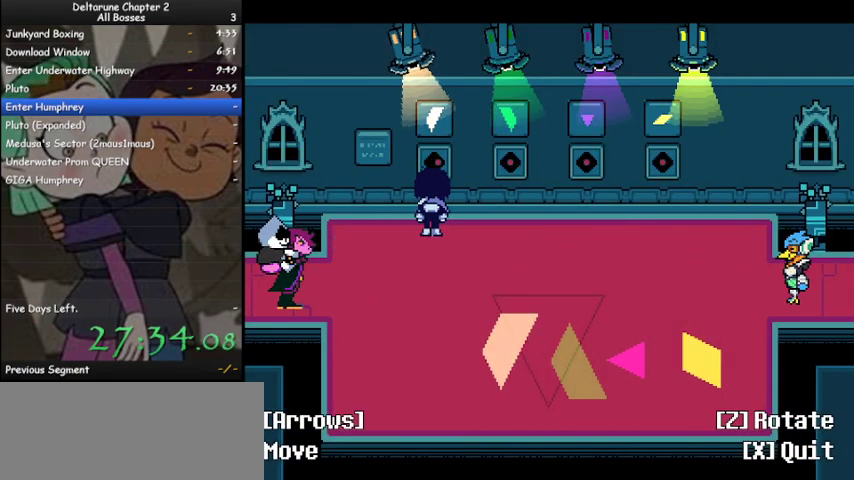
{"keys": ["ctrl", "shift"], "events": [[233, "down", "down"], [367, "right", "up"], [433, "down", "up"]]}
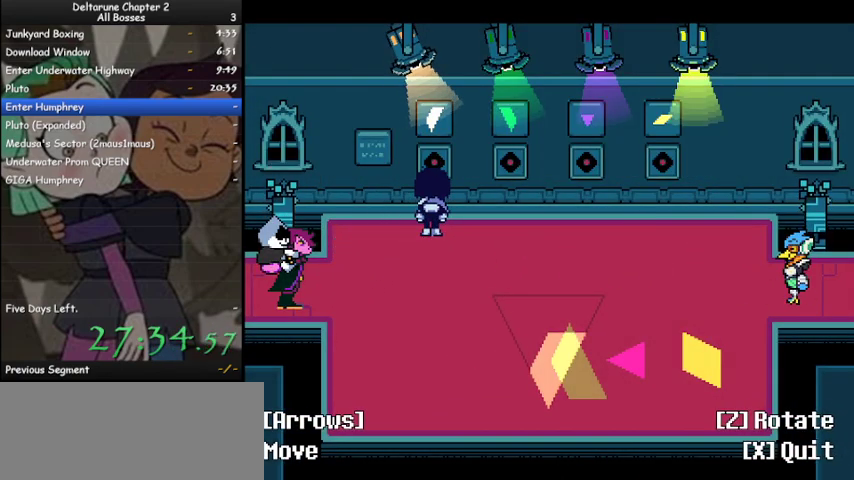
{"keys": ["ctrl", "shift"], "events": [[333, "left", "down"], [400, "left", "up"]]}
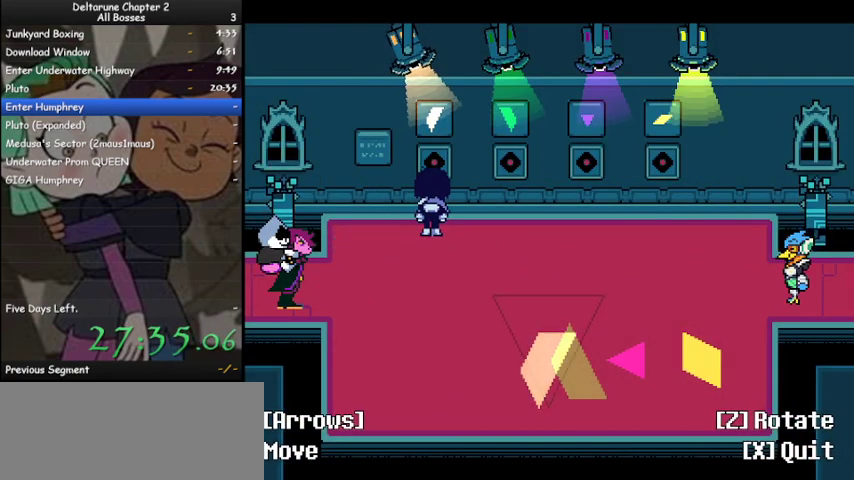
{"keys": ["ctrl", "right", "shift"], "events": [[100, "right", "down"], [167, "right", "up"], [233, "x", "down"], [333, "right", "down"], [333, "x", "up"]]}
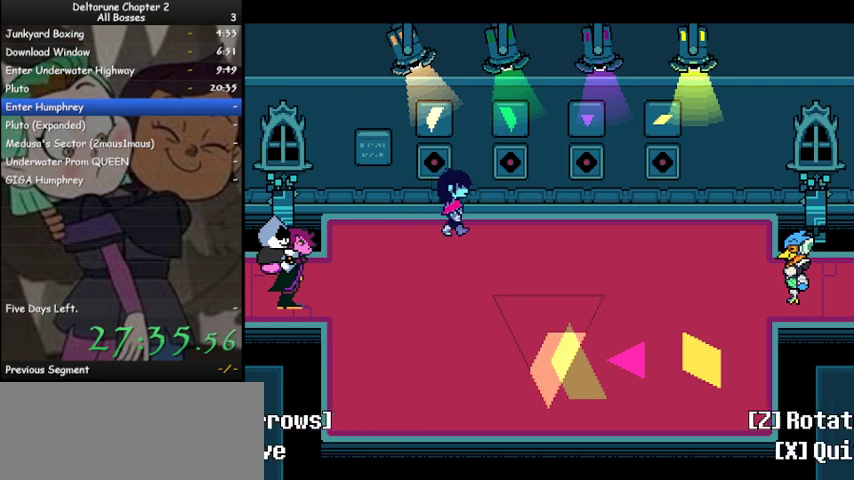
{"keys": ["ctrl", "left", "shift"], "events": [[233, "up", "down"], [233, "z", "down"], [300, "right", "up"], [333, "z", "up"], [367, "z", "down"], [433, "left", "down"], [433, "up", "up"], [433, "z", "up"]]}
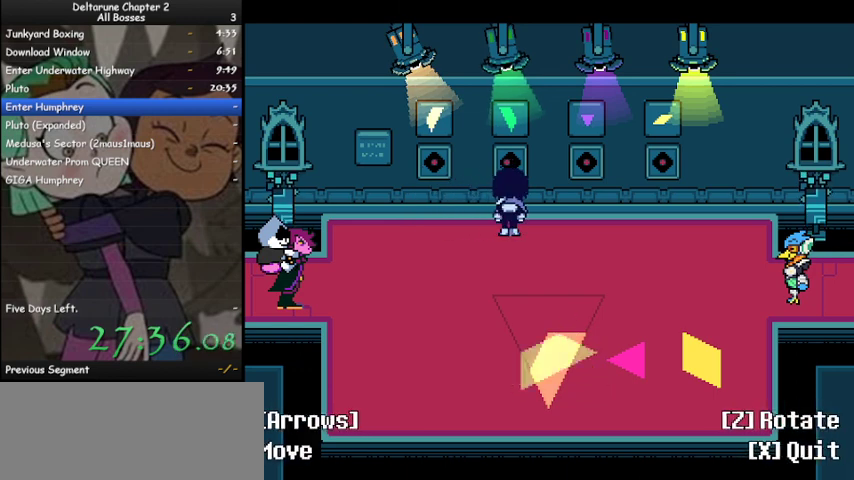
{"keys": ["ctrl", "left", "shift"], "events": [[33, "z", "down"], [67, "z", "up"], [100, "up", "down"], [200, "left", "up"], [267, "up", "up"], [500, "left", "down"]]}
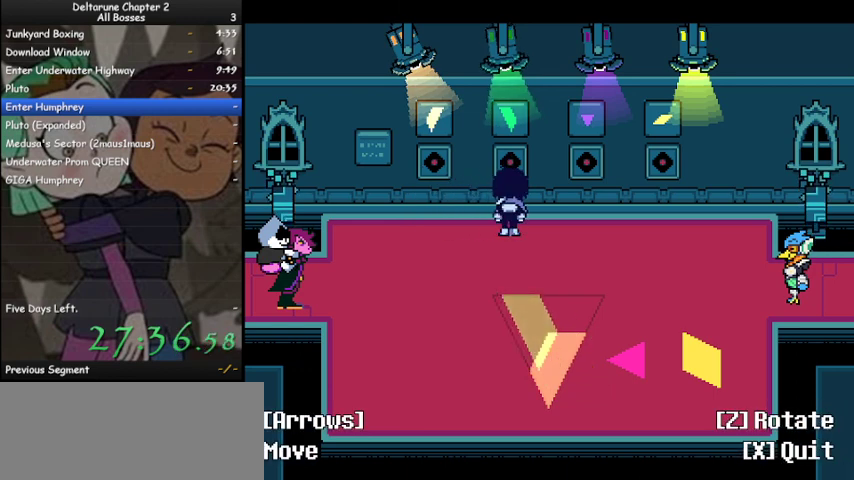
{"keys": ["ctrl", "shift"], "events": [[100, "left", "up"], [467, "down", "down"], [500, "down", "up"]]}
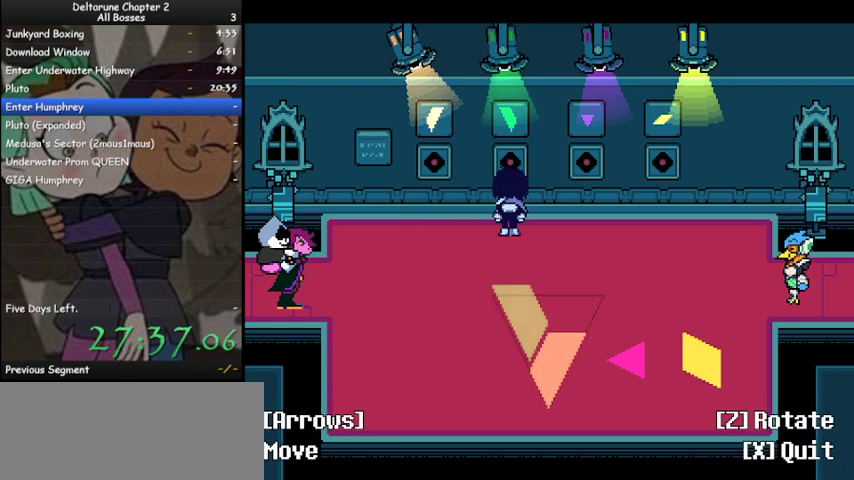
{"keys": ["ctrl", "right", "shift"], "events": [[133, "right", "down"]]}
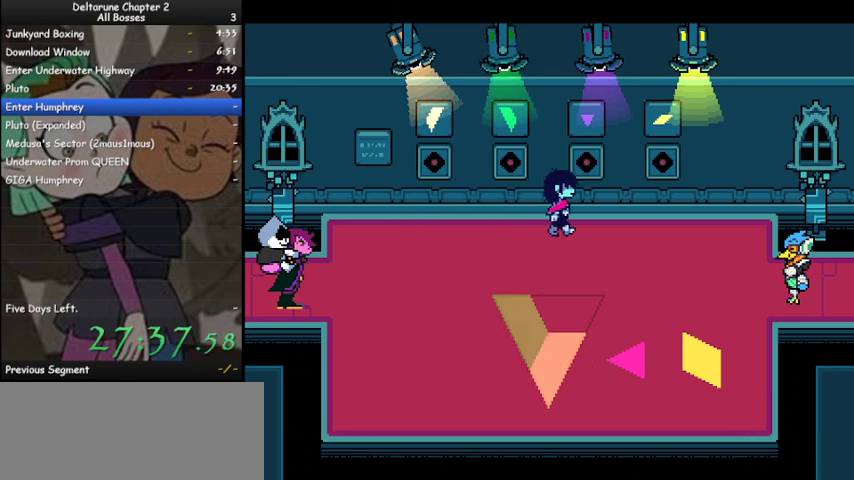
{"keys": ["ctrl", "left", "shift", "z"], "events": [[33, "z", "down"], [67, "up", "down"], [100, "left", "down"], [100, "right", "up"], [100, "z", "up"], [200, "up", "up"], [300, "z", "down"], [367, "up", "down"], [367, "z", "up"], [433, "z", "down"], [500, "up", "up"]]}
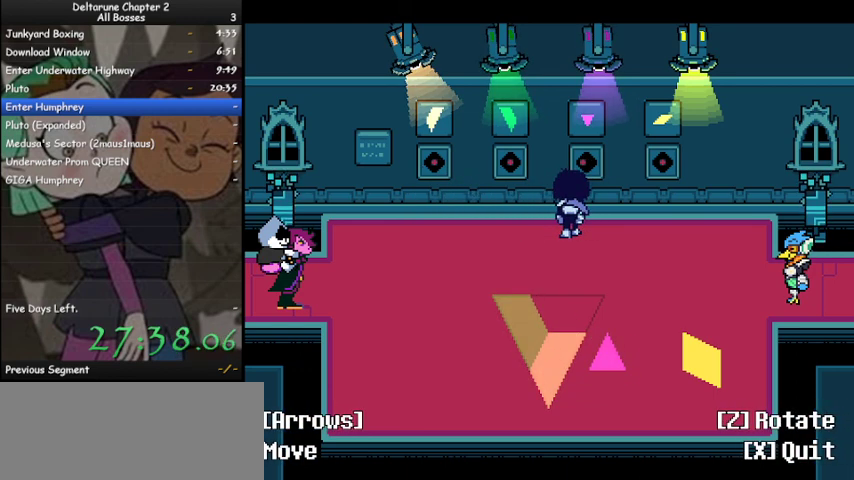
{"keys": ["ctrl", "shift"], "events": [[33, "left", "up"], [33, "z", "up"], [100, "right", "down"], [100, "up", "down"], [133, "right", "up"], [167, "left", "down"], [267, "up", "up"], [333, "z", "down"], [367, "z", "up"], [500, "left", "up"]]}
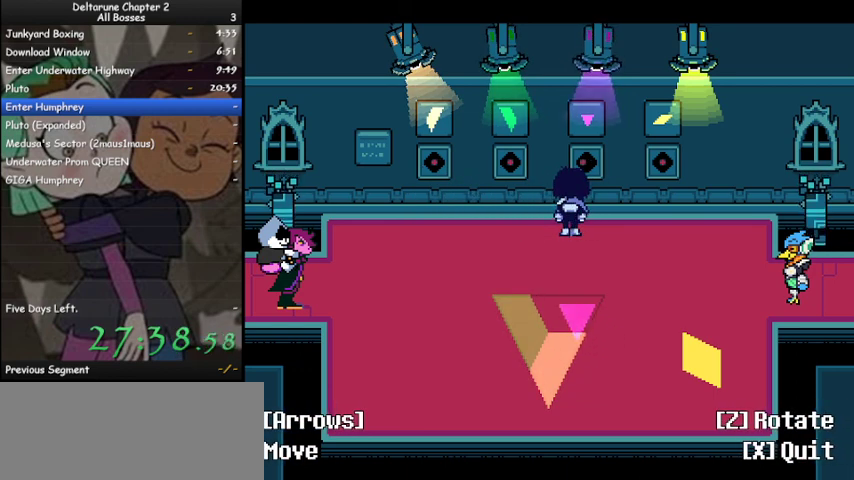
{"keys": ["ctrl", "shift"], "events": [[67, "left", "down"], [233, "left", "up"]]}
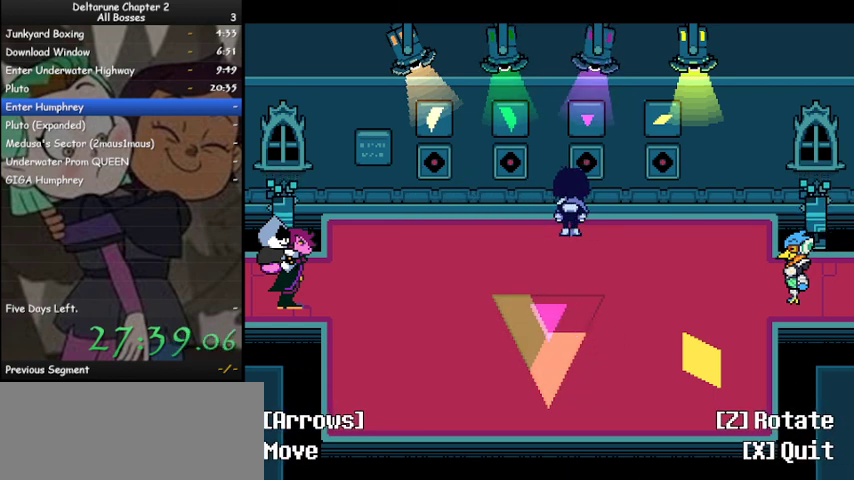
{"keys": ["ctrl", "right", "shift"], "events": [[33, "up", "down"], [133, "up", "up"], [200, "x", "down"], [267, "right", "down"], [267, "x", "up"]]}
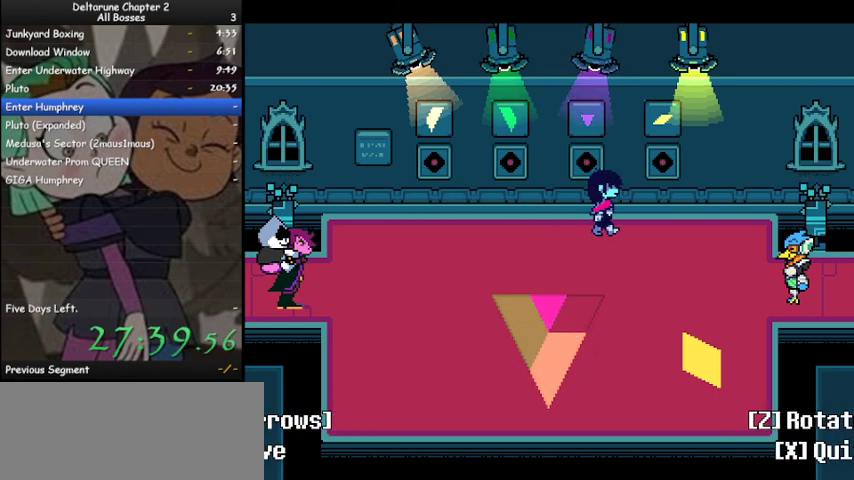
{"keys": ["ctrl", "left", "shift", "up"], "events": [[233, "right", "up"], [233, "up", "down"], [233, "z", "down"], [267, "z", "up"], [333, "up", "up"], [367, "z", "down"], [400, "left", "down"], [400, "z", "up"], [467, "up", "down"]]}
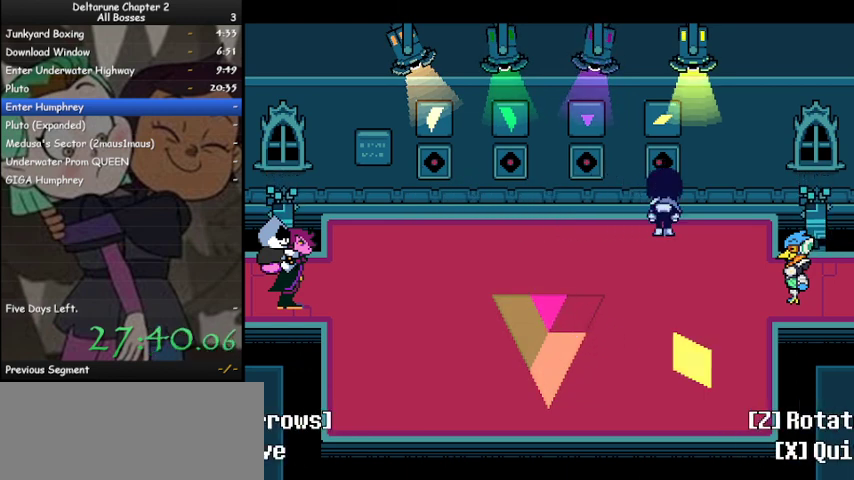
{"keys": ["ctrl", "left", "shift"], "events": [[67, "z", "down"], [100, "z", "up"], [133, "up", "up"]]}